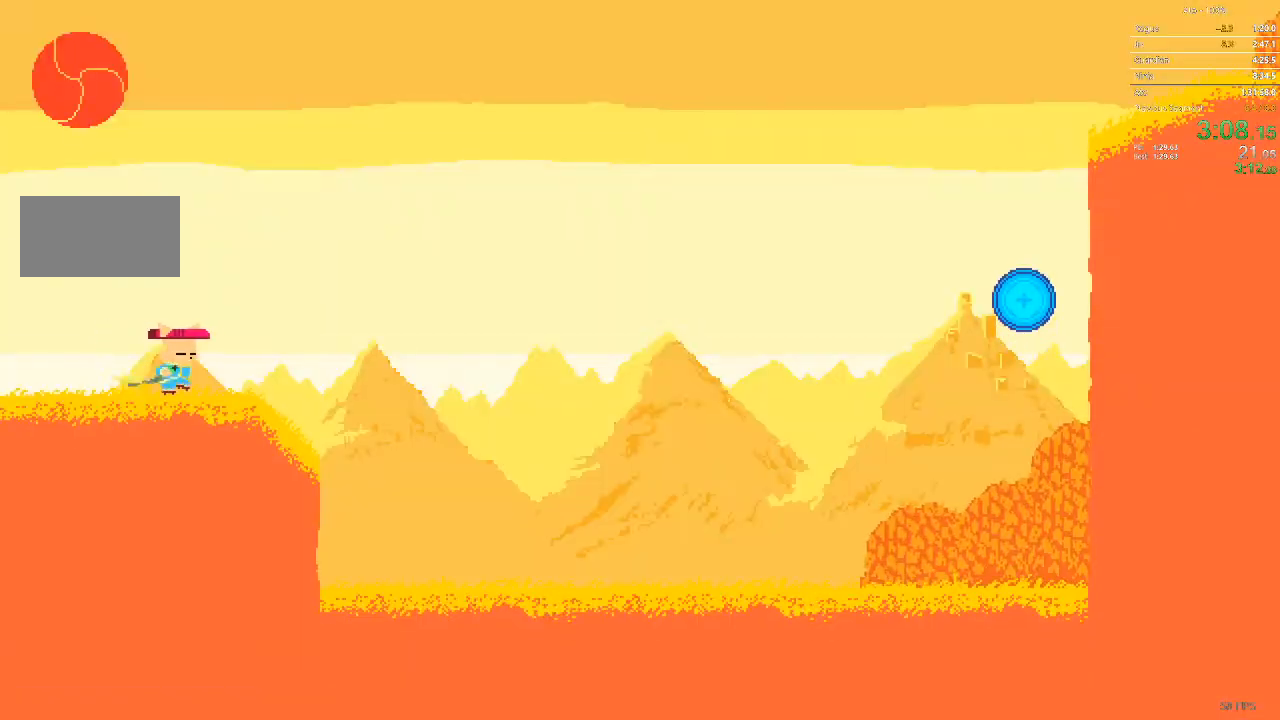
Gameplay with a controller; each line is a JSON object with the inputs held at the frame after it (dt_ms = milliseconds from this image to that frame). "events" lists button and stick changes between this image and that frame as [ms after this image, input, new state], when the widget could be followed in between. Not read: A B L3 R3 X Y.
{"dt_ms": 500, "buttons": ["DPAD_RIGHT"], "events": []}
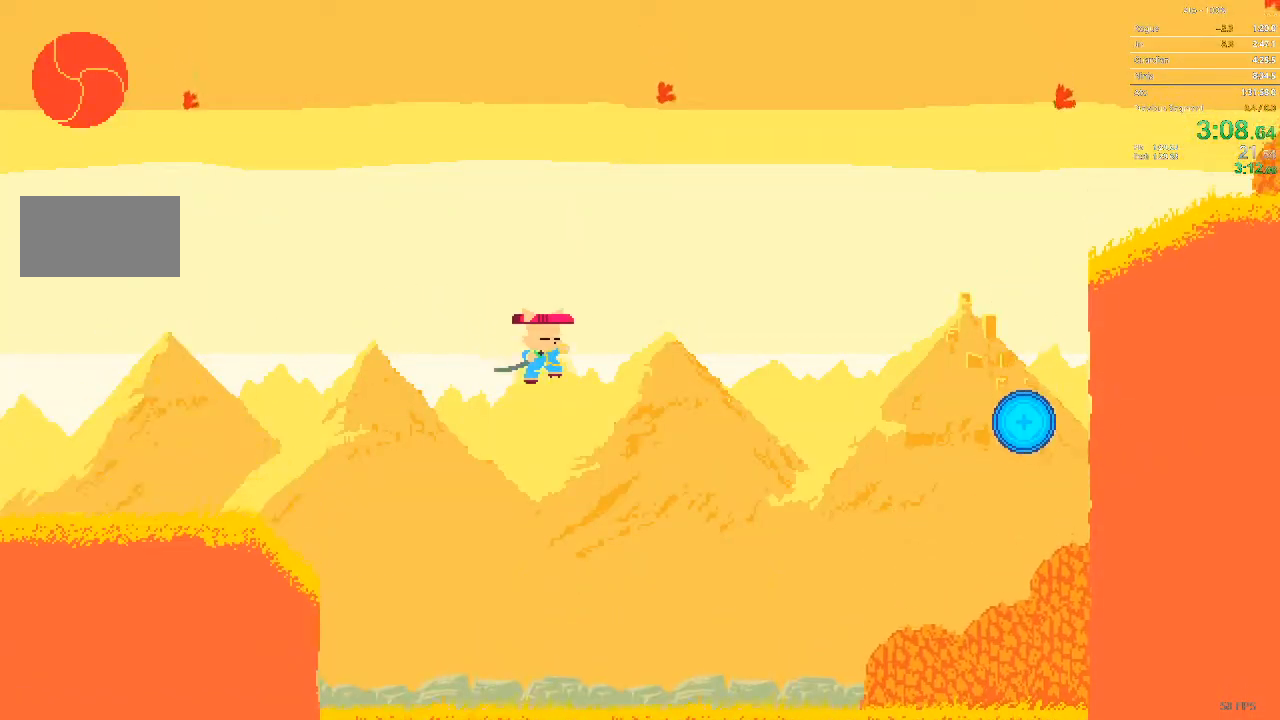
{"dt_ms": 500, "buttons": ["DPAD_DOWN", "DPAD_RIGHT"], "events": [[350, "DPAD_DOWN", "down"]]}
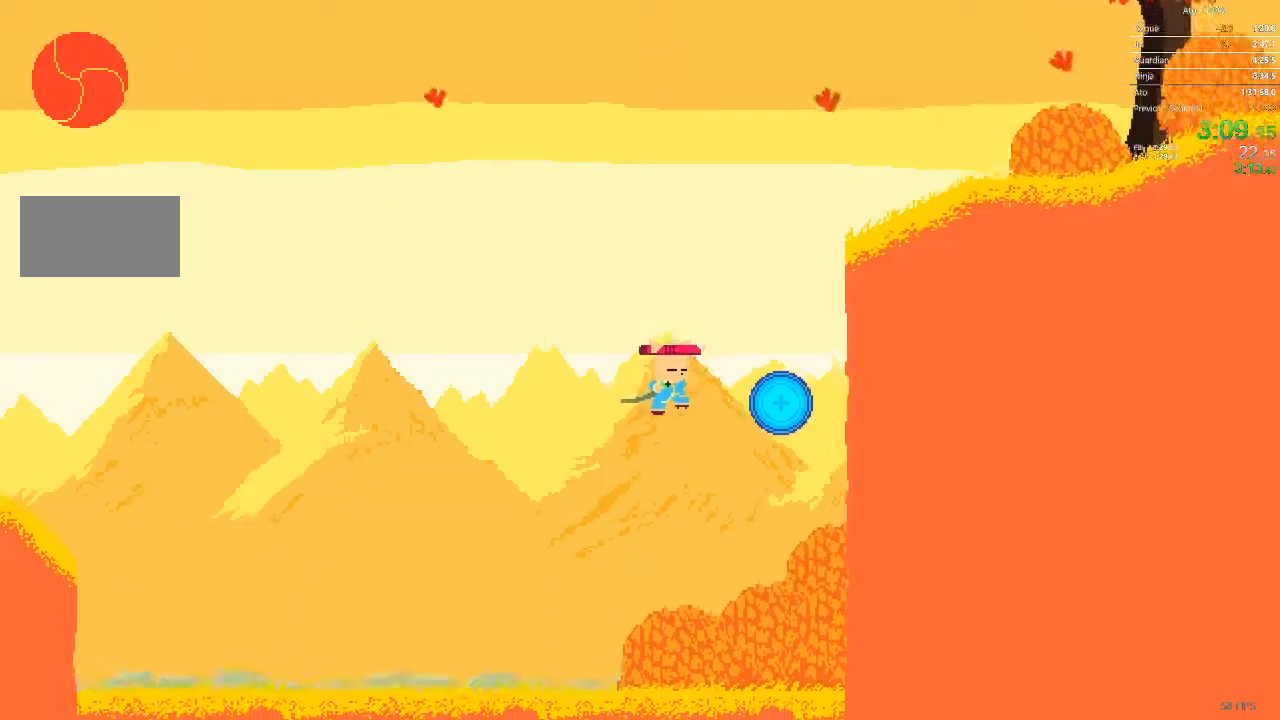
{"dt_ms": 500, "buttons": ["DPAD_DOWN"], "events": [[200, "DPAD_RIGHT", "up"]]}
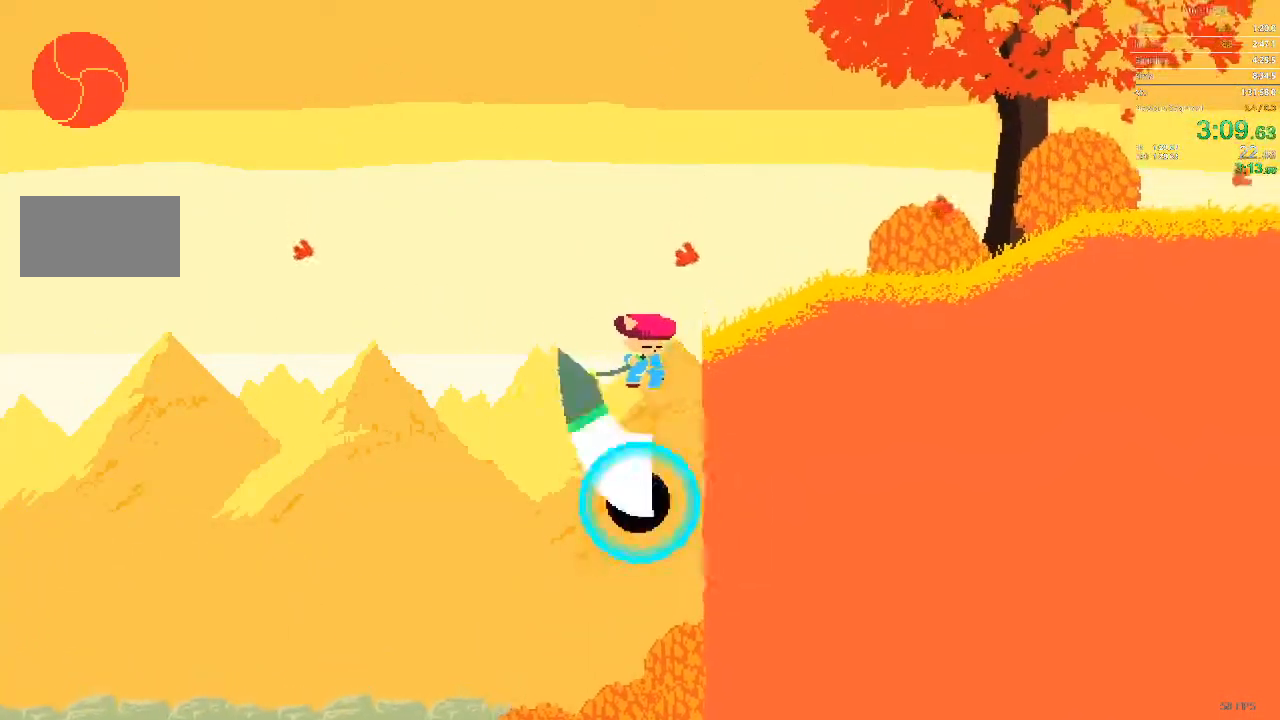
{"dt_ms": 500, "buttons": ["DPAD_RIGHT"], "events": [[17, "DPAD_RIGHT", "down"], [83, "DPAD_DOWN", "up"]]}
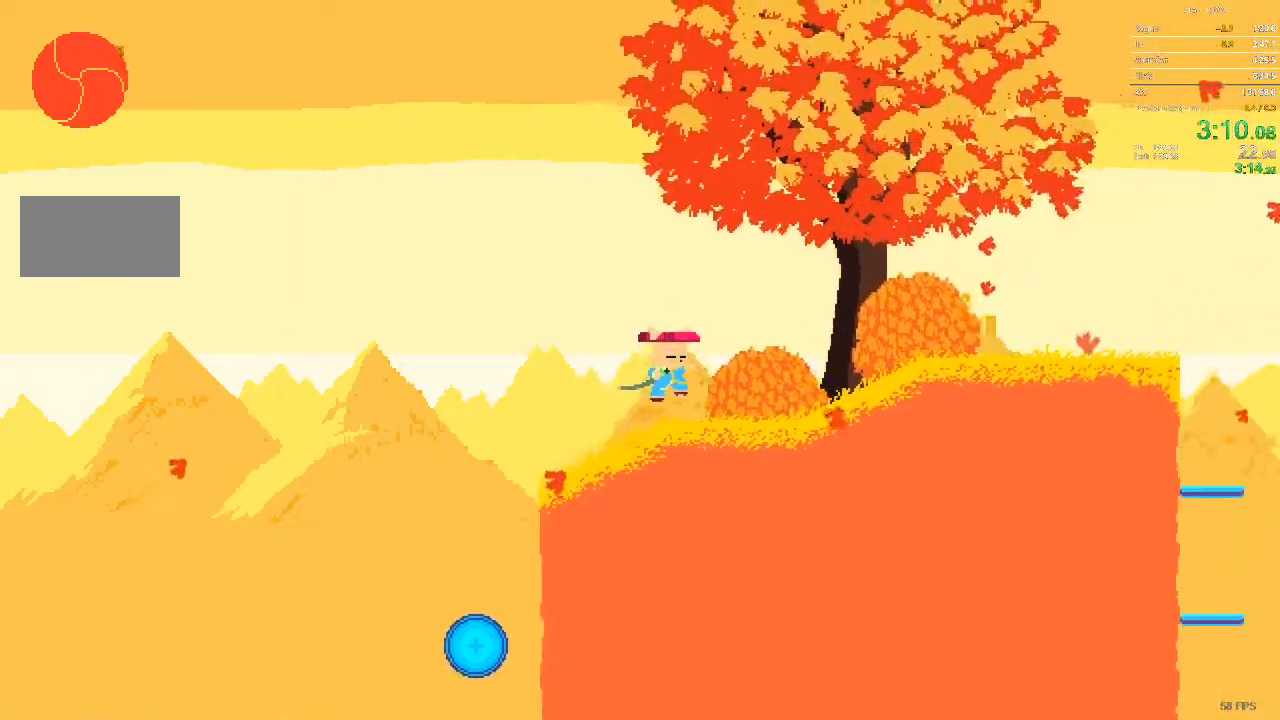
{"dt_ms": 500, "buttons": ["DPAD_RIGHT"], "events": []}
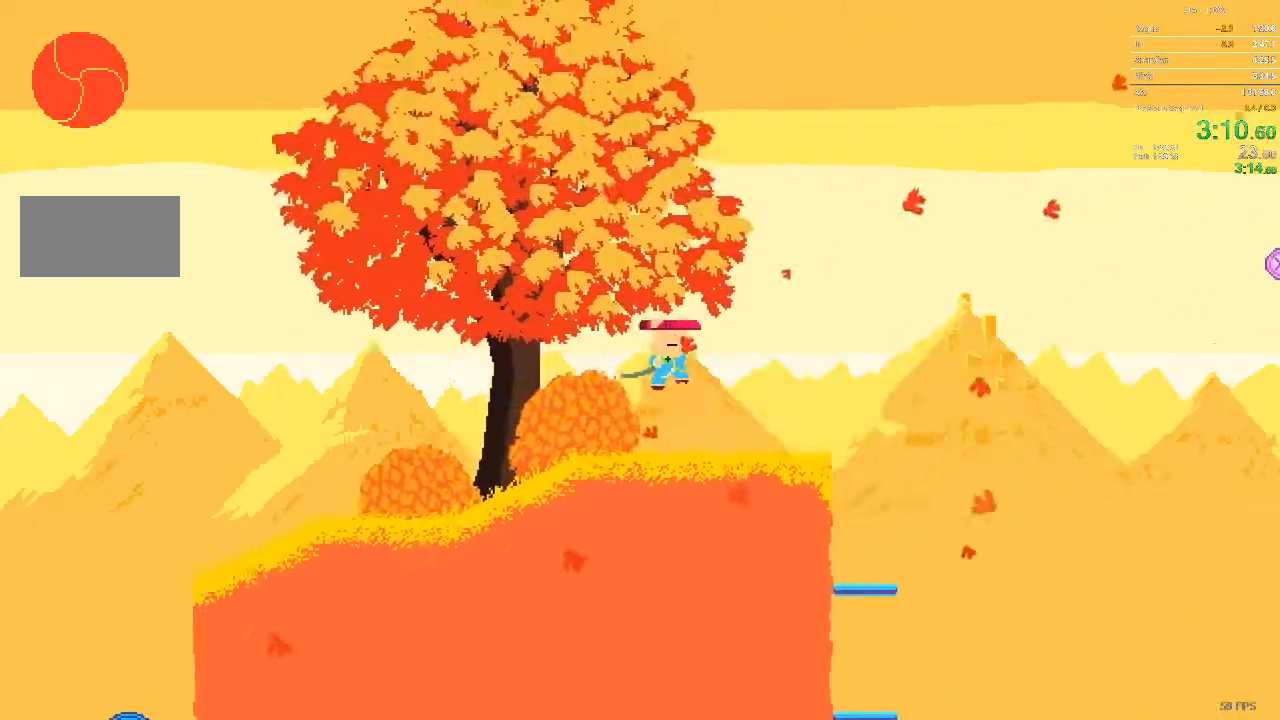
{"dt_ms": 500, "buttons": ["DPAD_RIGHT"], "events": [[133, "DPAD_RIGHT", "up"], [267, "DPAD_RIGHT", "down"]]}
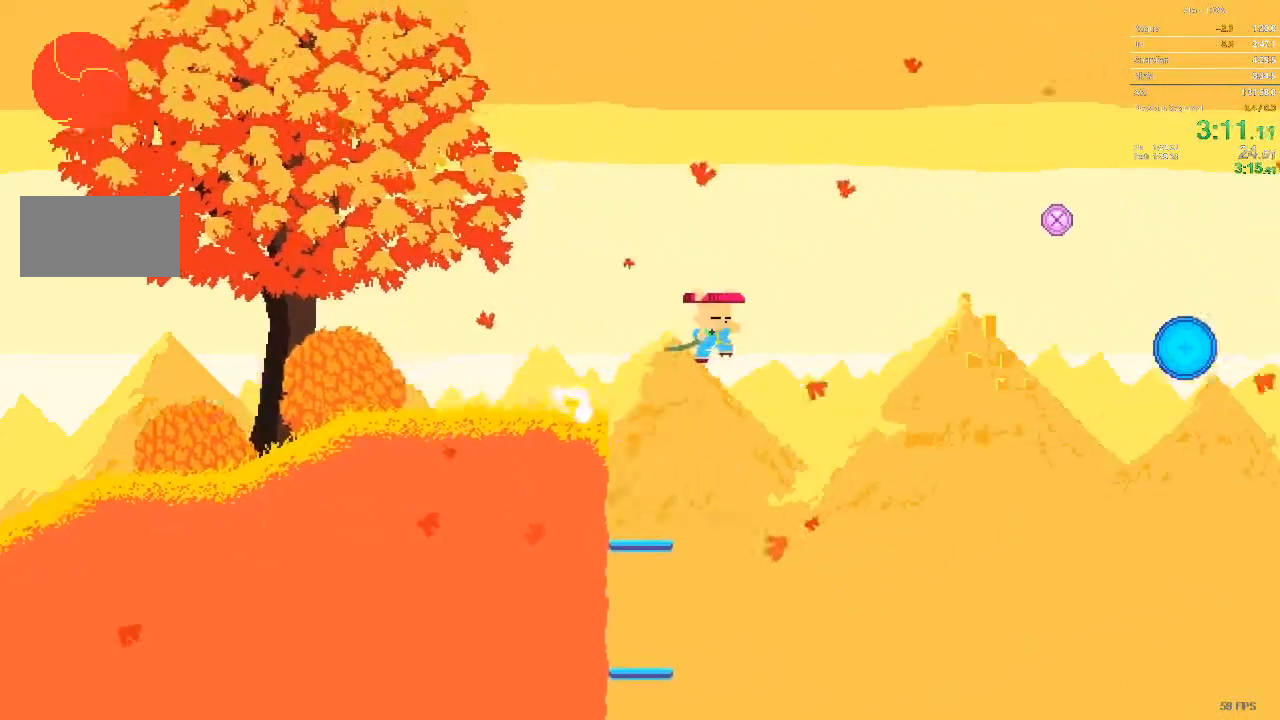
{"dt_ms": 500, "buttons": ["DPAD_RIGHT"], "events": []}
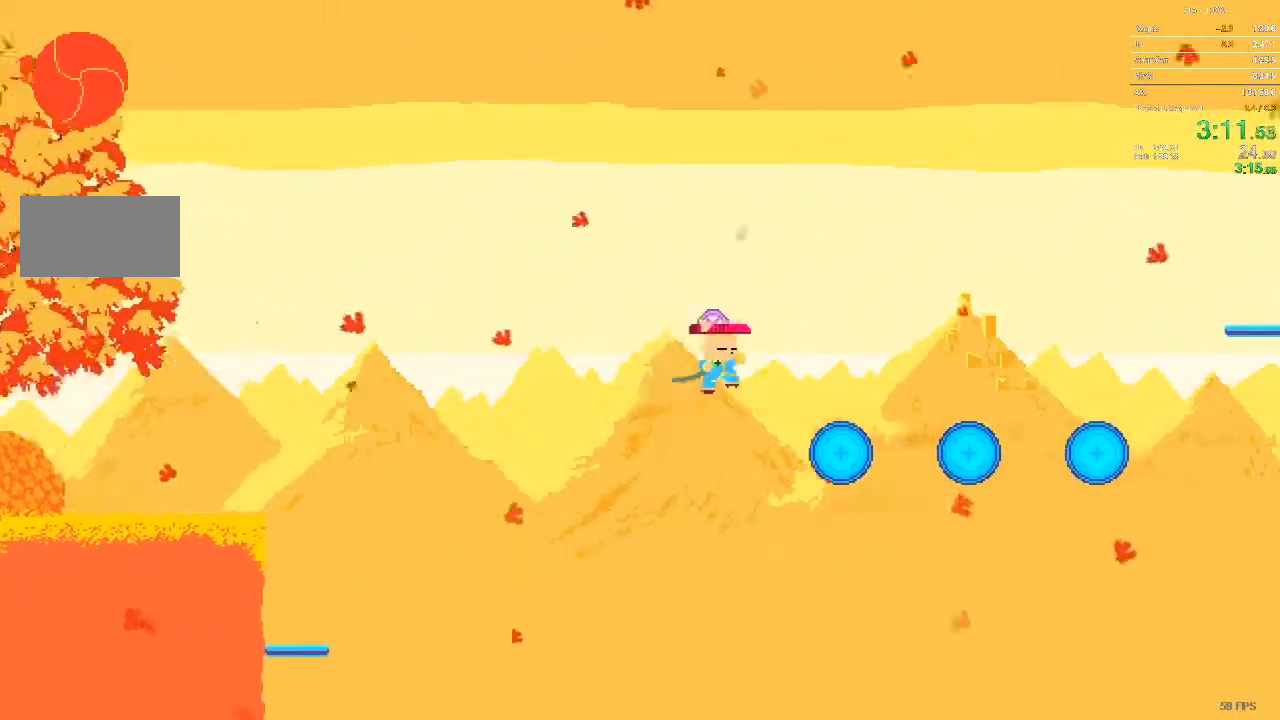
{"dt_ms": 500, "buttons": ["DPAD_DOWN", "DPAD_RIGHT"], "events": [[133, "DPAD_DOWN", "down"]]}
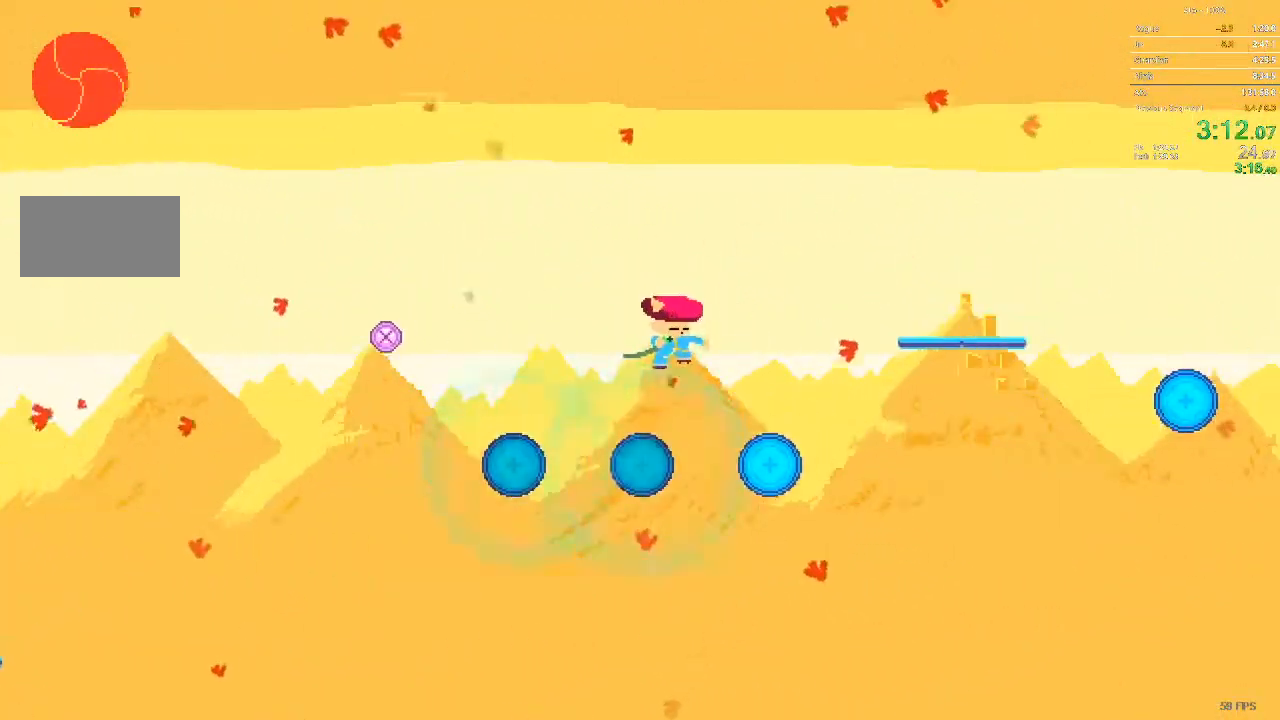
{"dt_ms": 1000, "buttons": ["DPAD_DOWN", "DPAD_RIGHT"]}
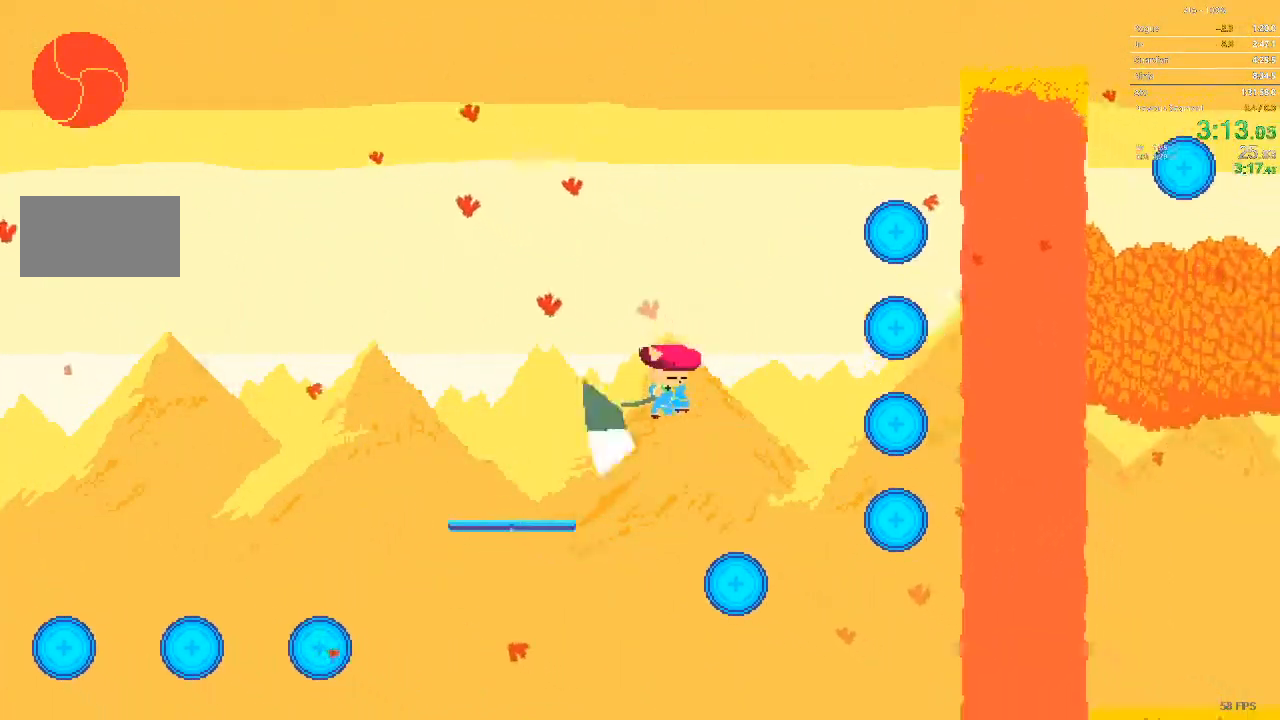
{"dt_ms": 500, "buttons": ["DPAD_DOWN"], "events": [[433, "DPAD_RIGHT", "up"]]}
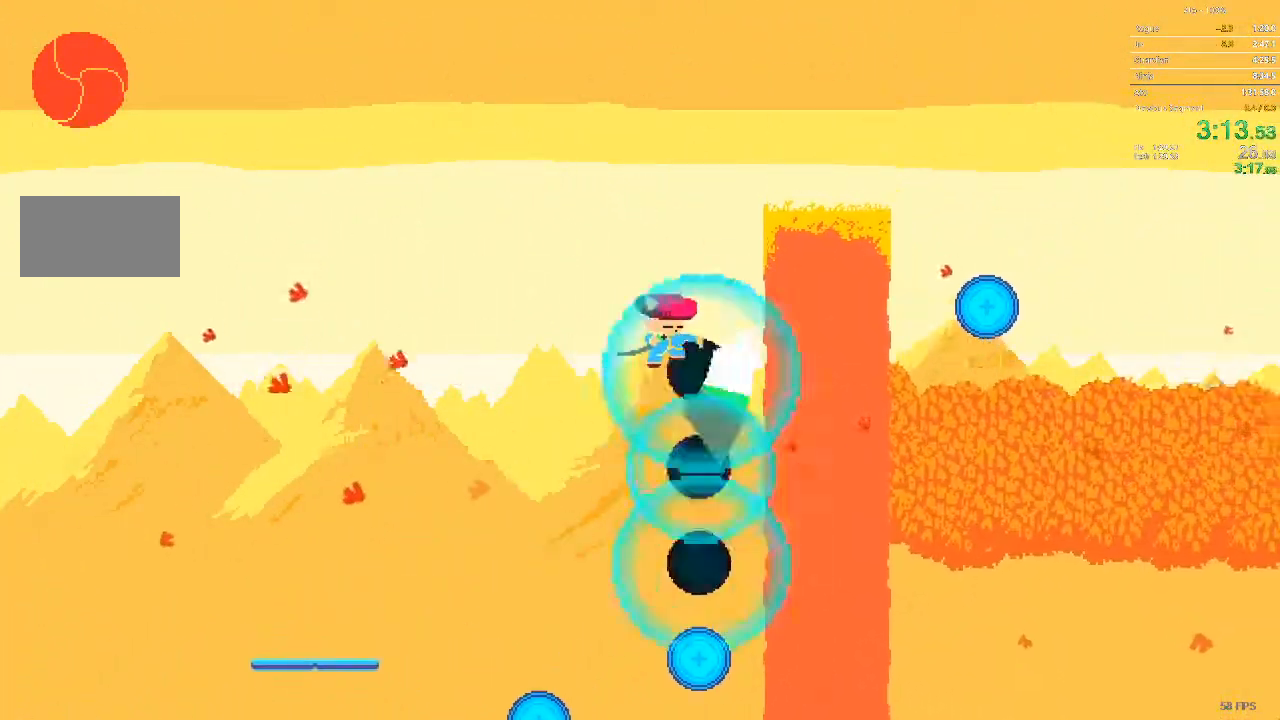
{"dt_ms": 500, "buttons": ["DPAD_RIGHT"], "events": [[267, "DPAD_RIGHT", "down"], [300, "DPAD_DOWN", "up"], [367, "DPAD_DOWN", "down"], [467, "DPAD_DOWN", "up"]]}
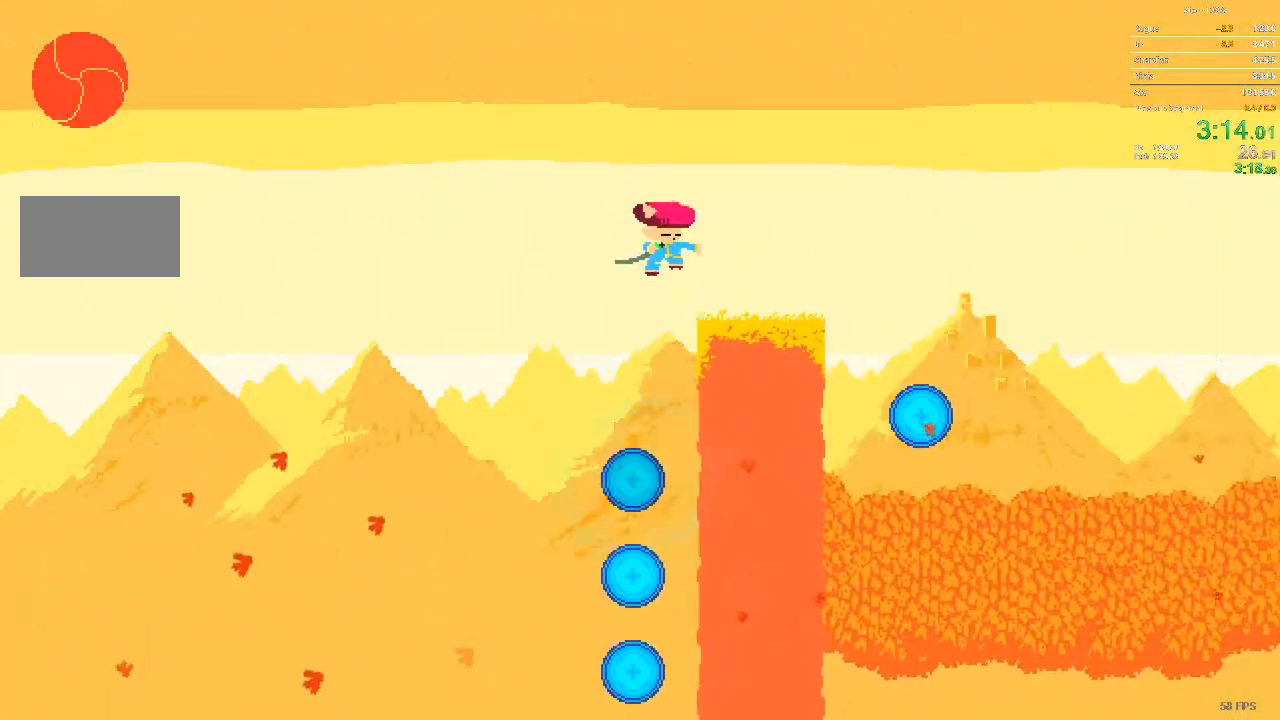
{"dt_ms": 500, "buttons": ["DPAD_RIGHT"], "events": []}
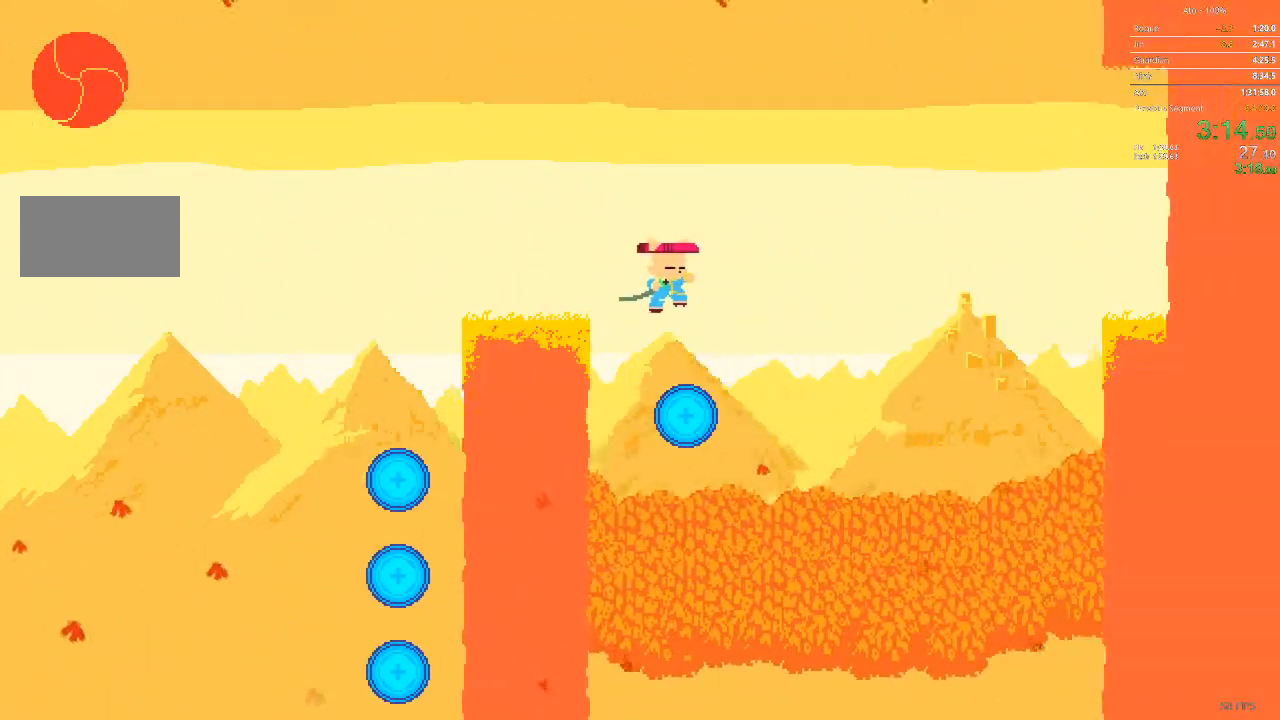
{"dt_ms": 1000, "buttons": ["DPAD_RIGHT"]}
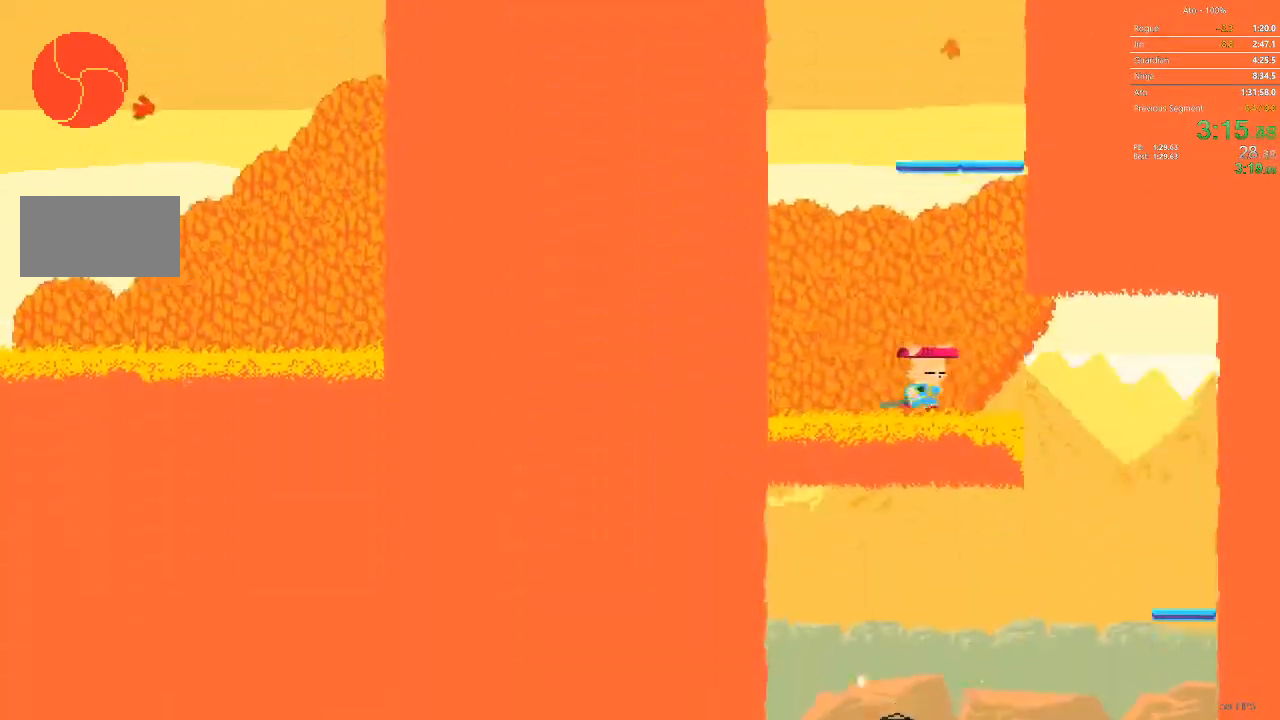
{"dt_ms": 500, "buttons": [], "events": [[333, "DPAD_RIGHT", "up"]]}
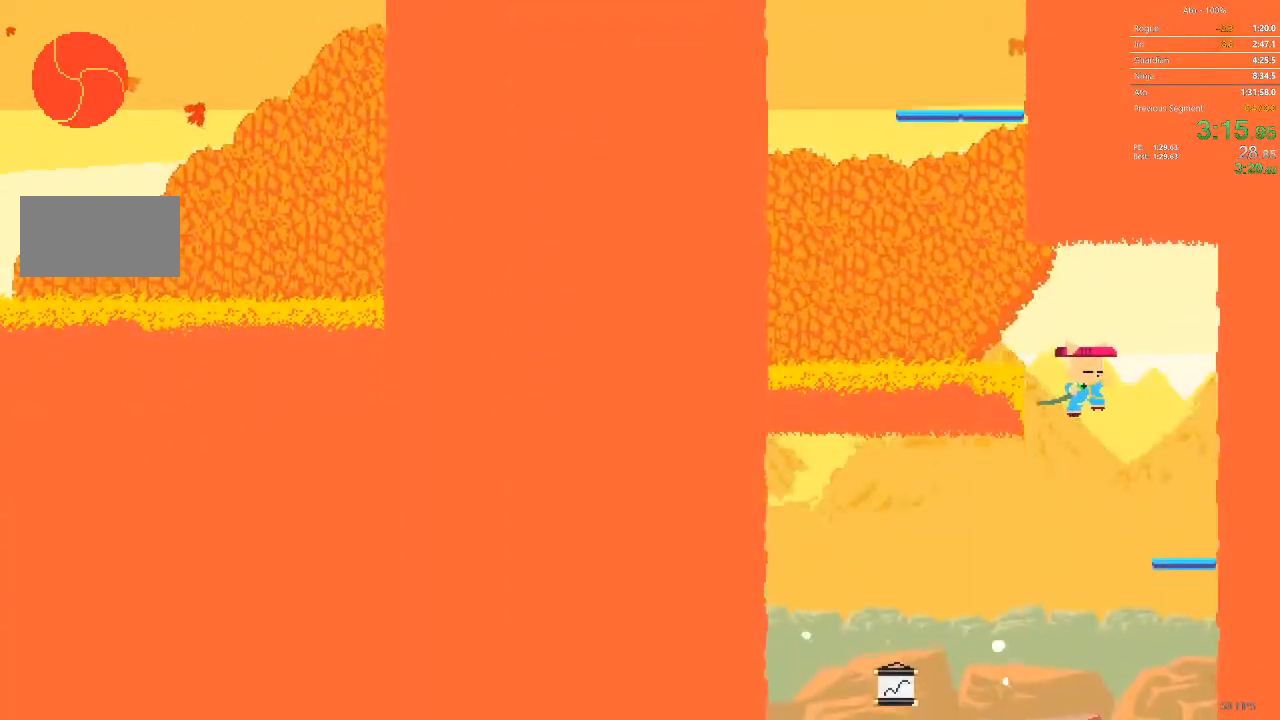
{"dt_ms": 500, "buttons": [], "events": [[50, "DPAD_LEFT", "down"], [417, "DPAD_LEFT", "up"]]}